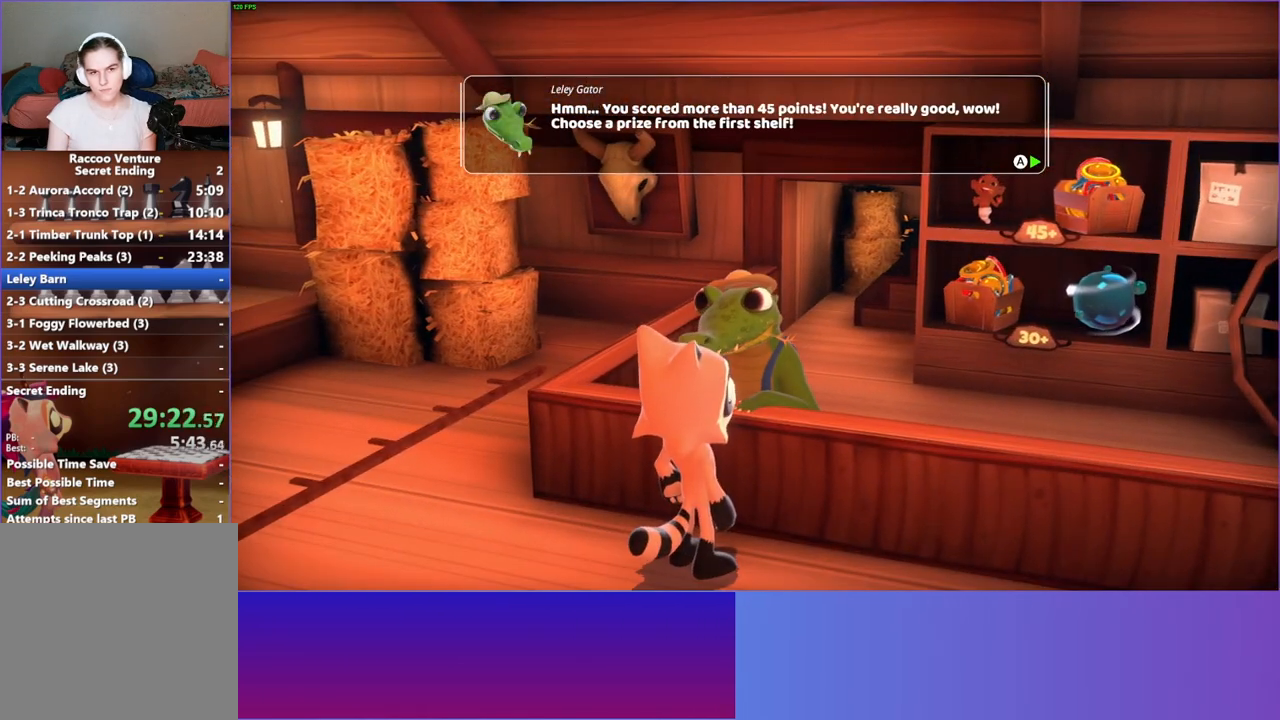
Gameplay with a controller (Xbox layout); each line is a JSON object with the inputs held at the frame after it. "events" lists button and stick changes between this image and that frame as [ms after this image, input, new state], when the widget could be followed in between.
{"buttons": [], "left_stick": "center", "right_stick": "center", "events": [[83, "A", "up"], [217, "A", "down"], [300, "A", "up"]]}
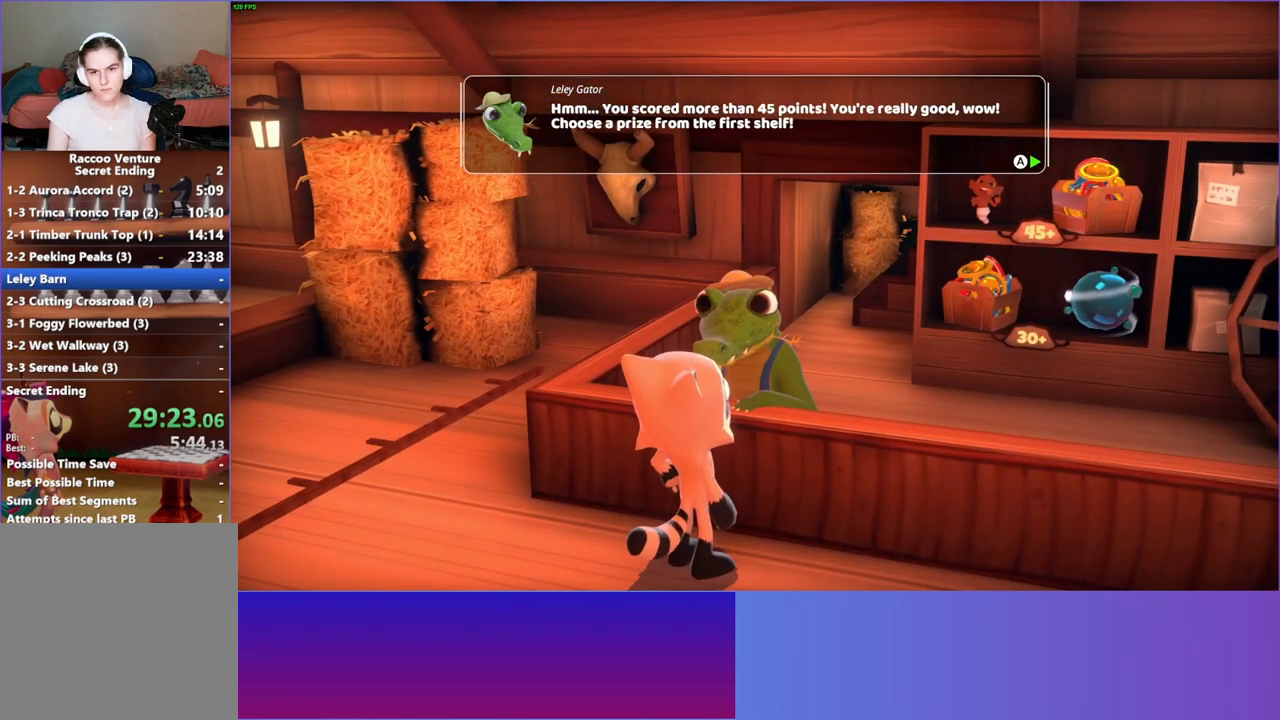
{"buttons": ["A"], "left_stick": "center", "right_stick": "center", "events": [[83, "A", "down"], [167, "A", "up"], [467, "A", "down"]]}
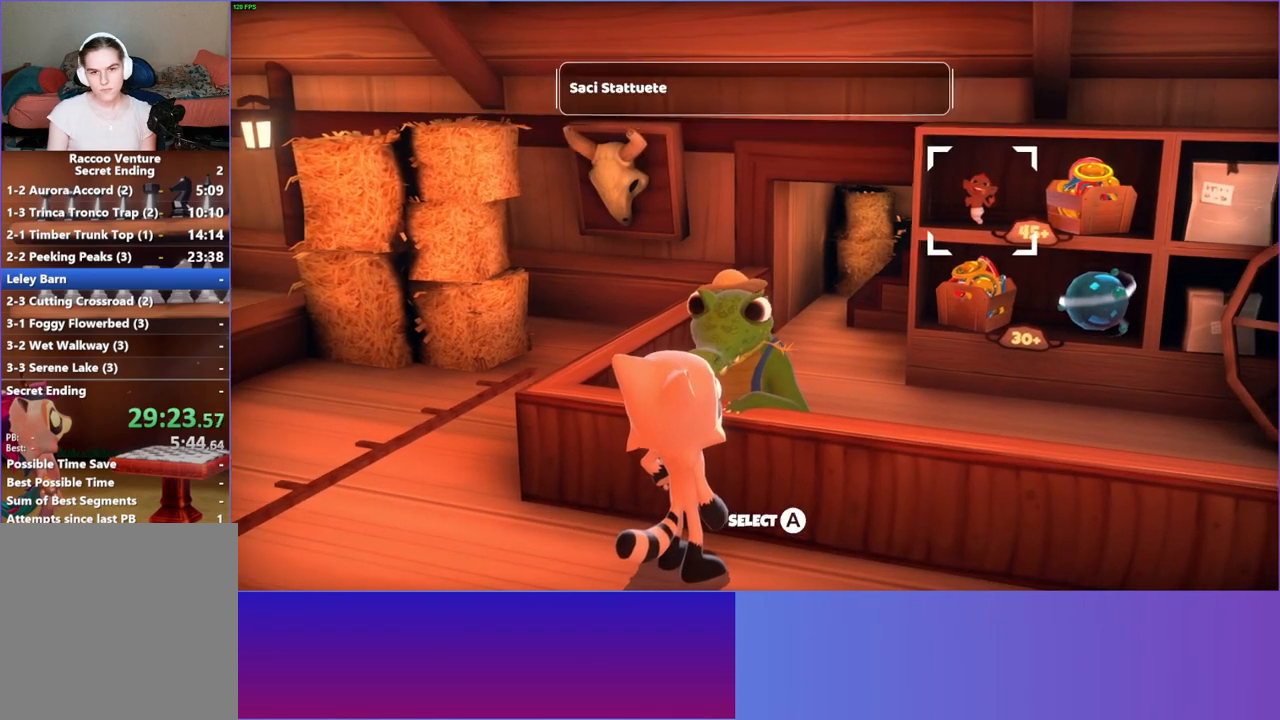
{"buttons": [], "left_stick": "center", "right_stick": "center", "events": [[33, "A", "up"], [400, "A", "down"], [483, "A", "up"]]}
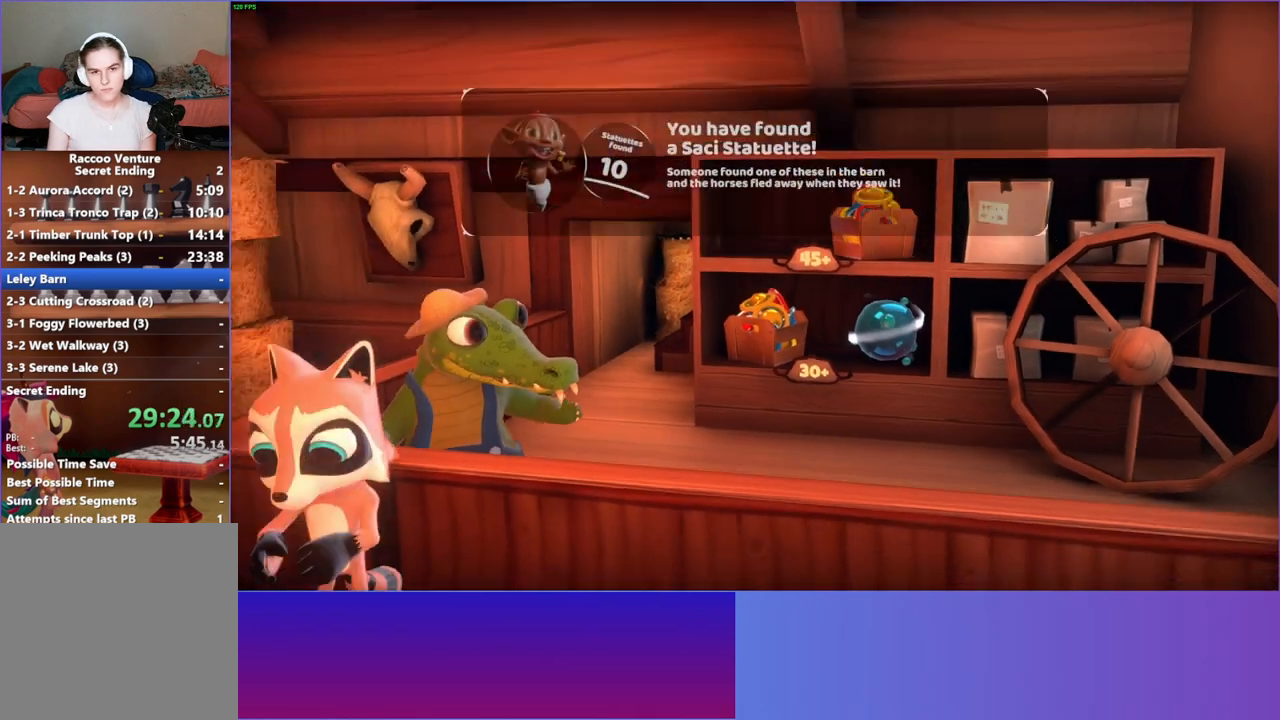
{"buttons": [], "left_stick": "center", "right_stick": "center", "events": [[267, "A", "down"], [350, "A", "up"]]}
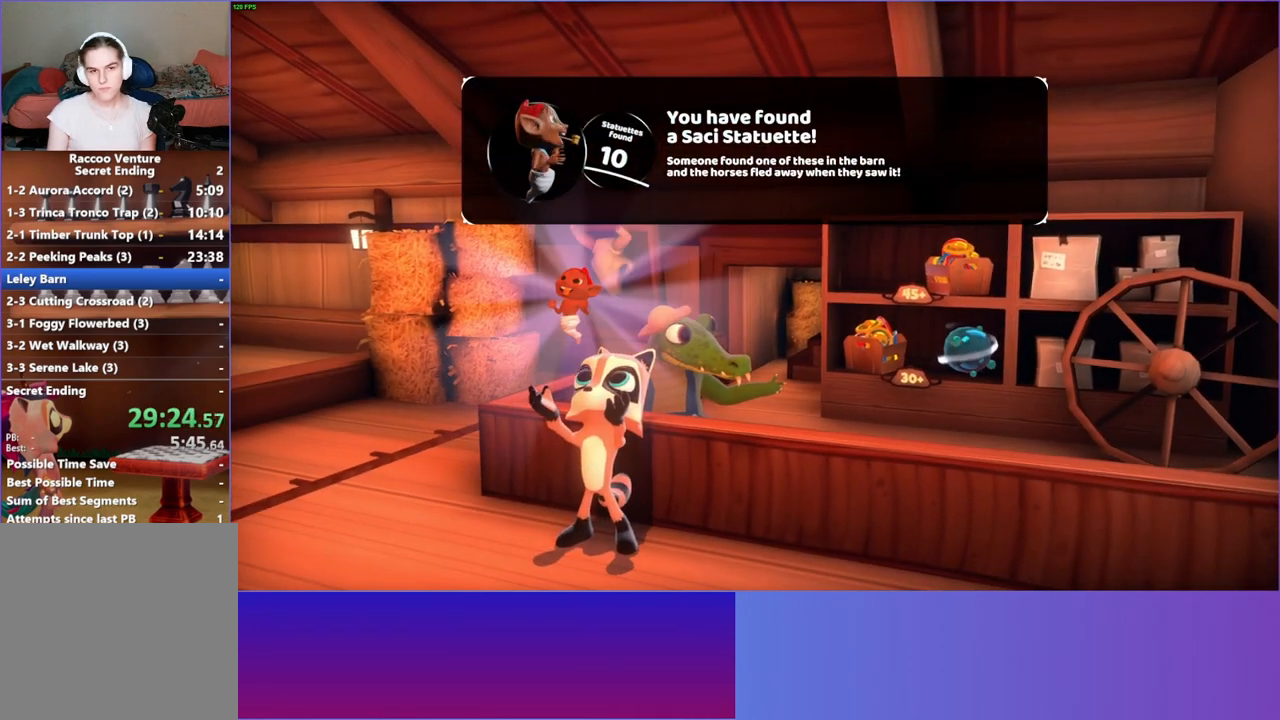
{"buttons": [], "left_stick": "center", "right_stick": "center", "events": [[100, "A", "down"], [217, "A", "up"], [350, "A", "down"], [467, "A", "up"]]}
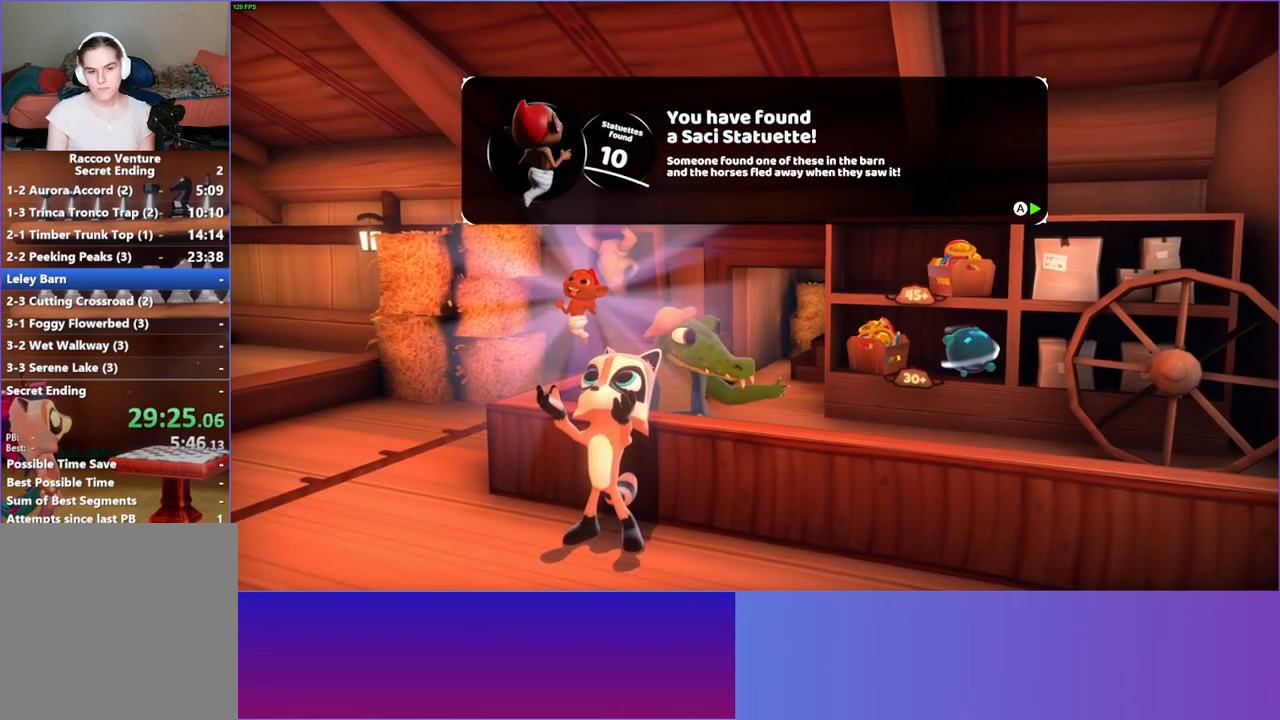
{"buttons": [], "left_stick": "center", "right_stick": "center", "events": [[167, "A", "down"], [317, "A", "up"]]}
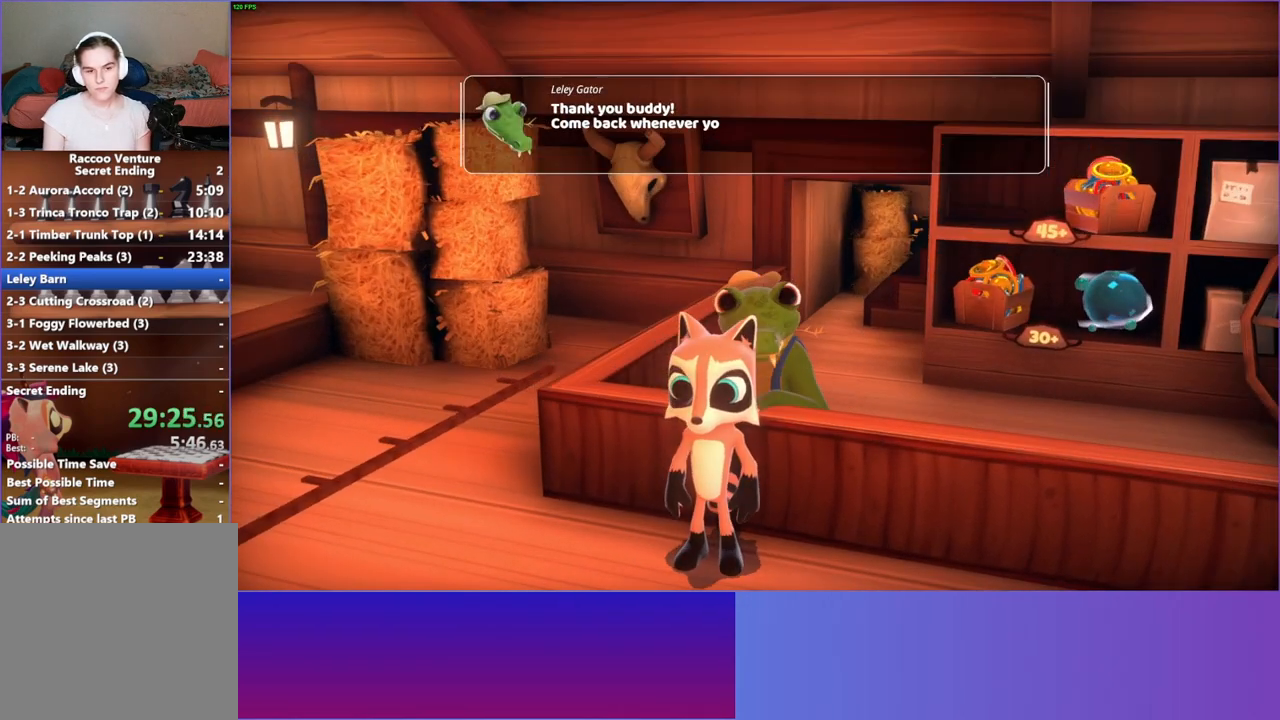
{"buttons": [], "left_stick": "center", "right_stick": "center", "events": [[250, "A", "down"], [350, "A", "up"]]}
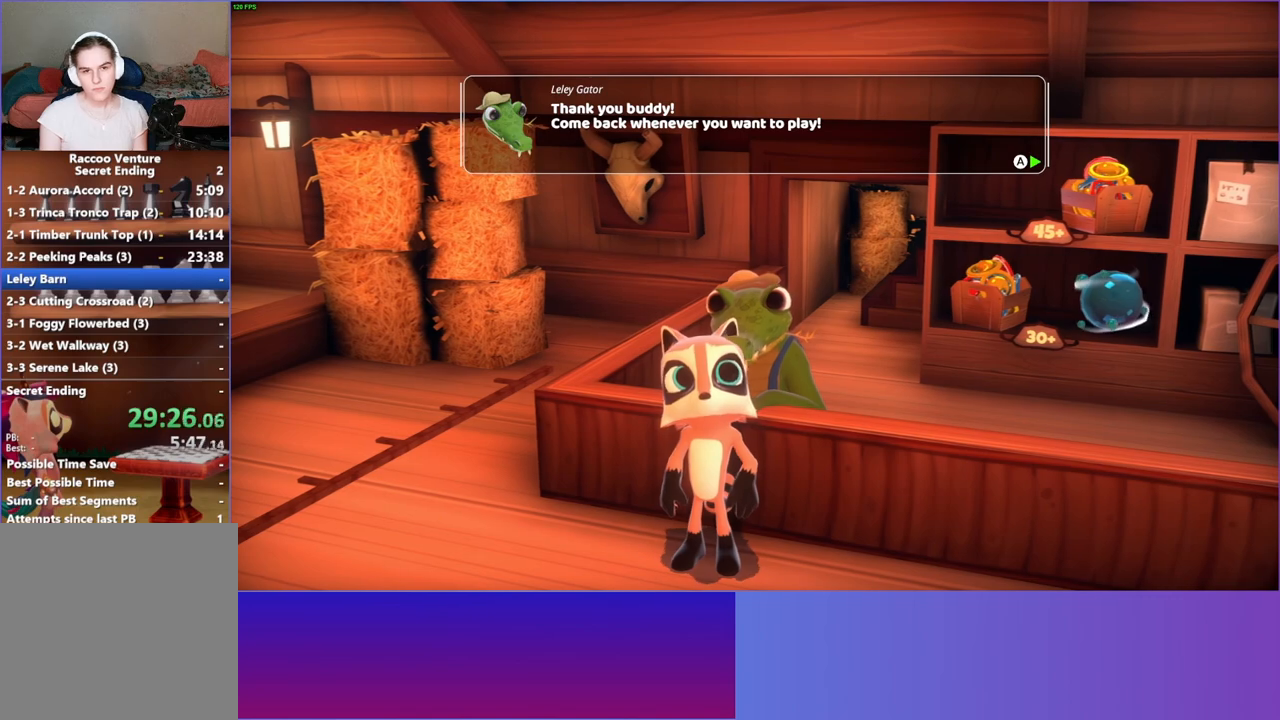
{"buttons": ["A"], "left_stick": "center", "right_stick": "center", "events": [[83, "A", "down"], [200, "A", "up"], [417, "A", "down"]]}
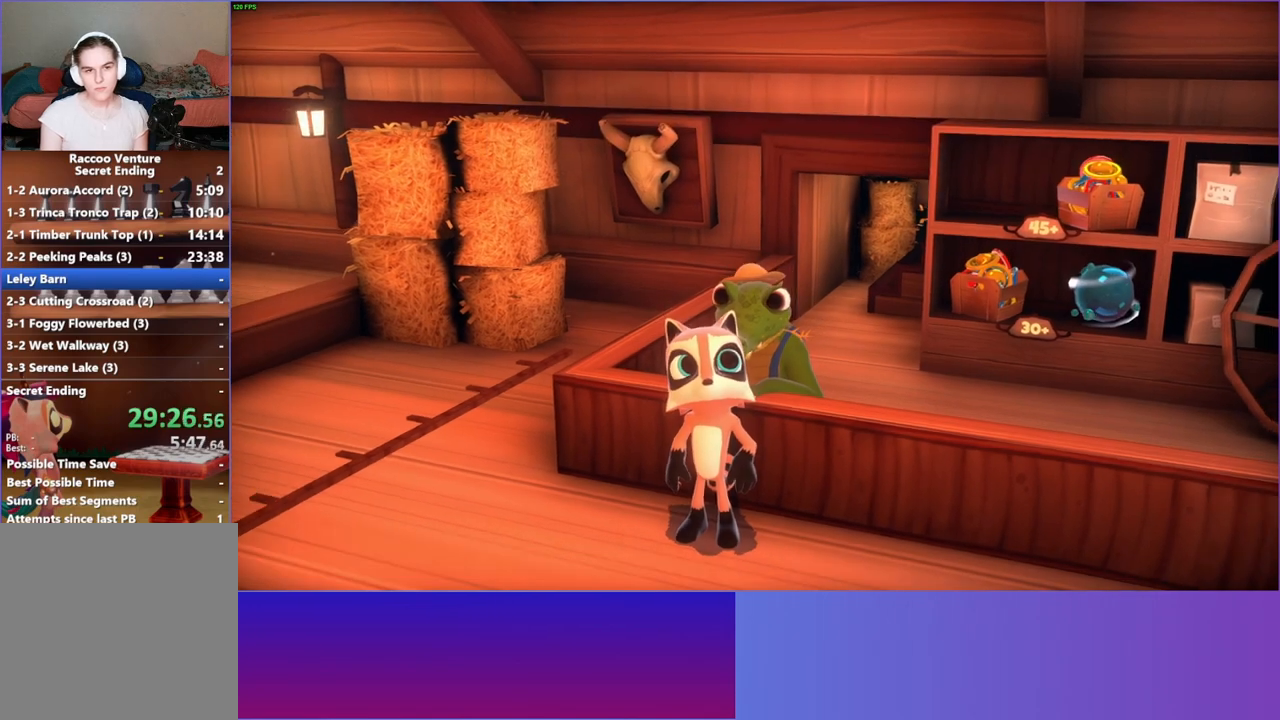
{"buttons": [], "left_stick": "center", "right_stick": "center", "events": [[33, "A", "up"], [217, "B", "down"], [317, "B", "up"]]}
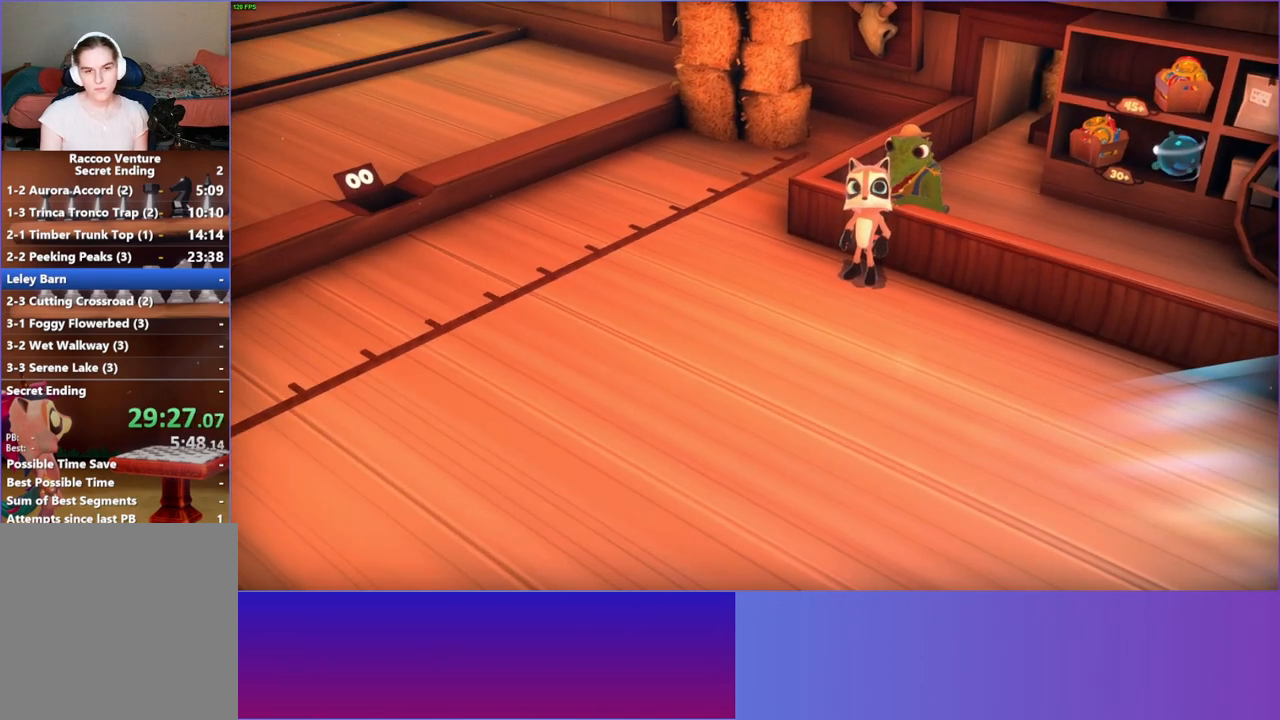
{"buttons": ["B"], "left_stick": "center", "right_stick": "center", "events": [[100, "B", "down"], [217, "B", "up"], [400, "B", "down"]]}
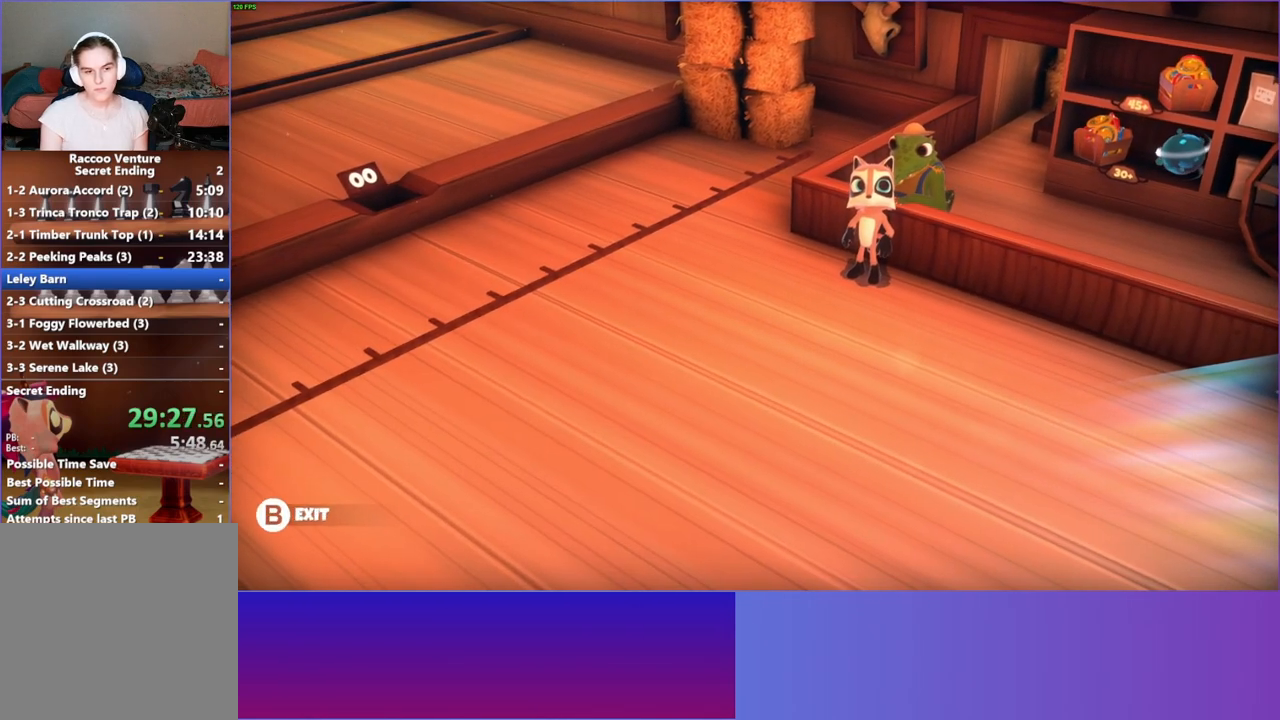
{"buttons": [], "left_stick": "center", "right_stick": "center", "events": [[17, "B", "up"], [217, "B", "down"], [317, "B", "up"]]}
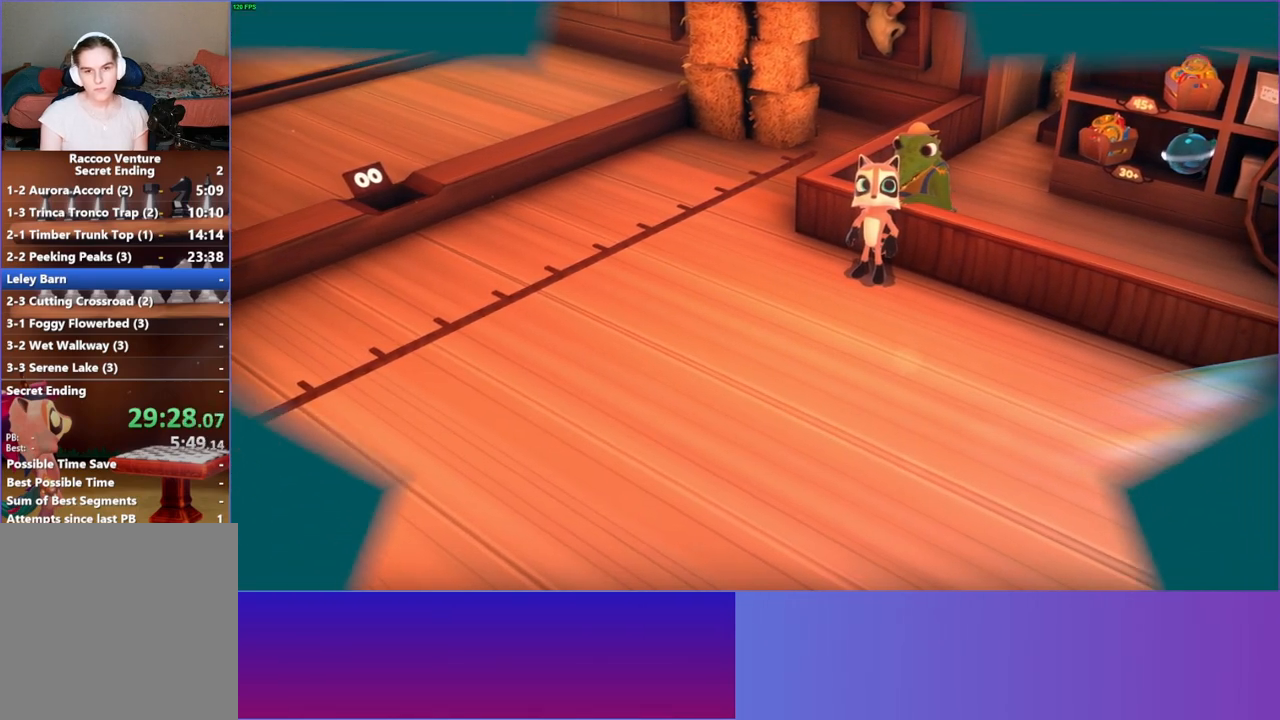
{"buttons": [], "left_stick": "center", "right_stick": "center", "events": [[233, "L1", "down"], [333, "L1", "up"]]}
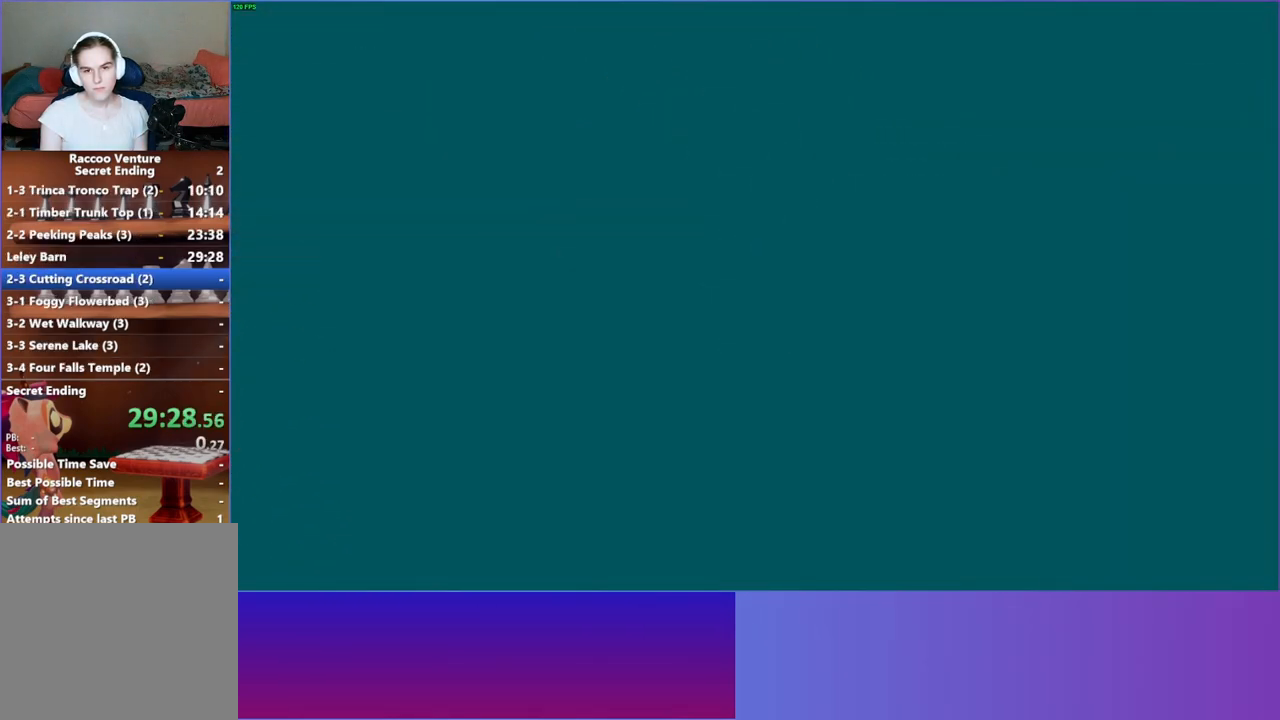
{"buttons": [], "left_stick": "down-right", "right_stick": "center", "events": [[333, "left_stick", "down-right"]]}
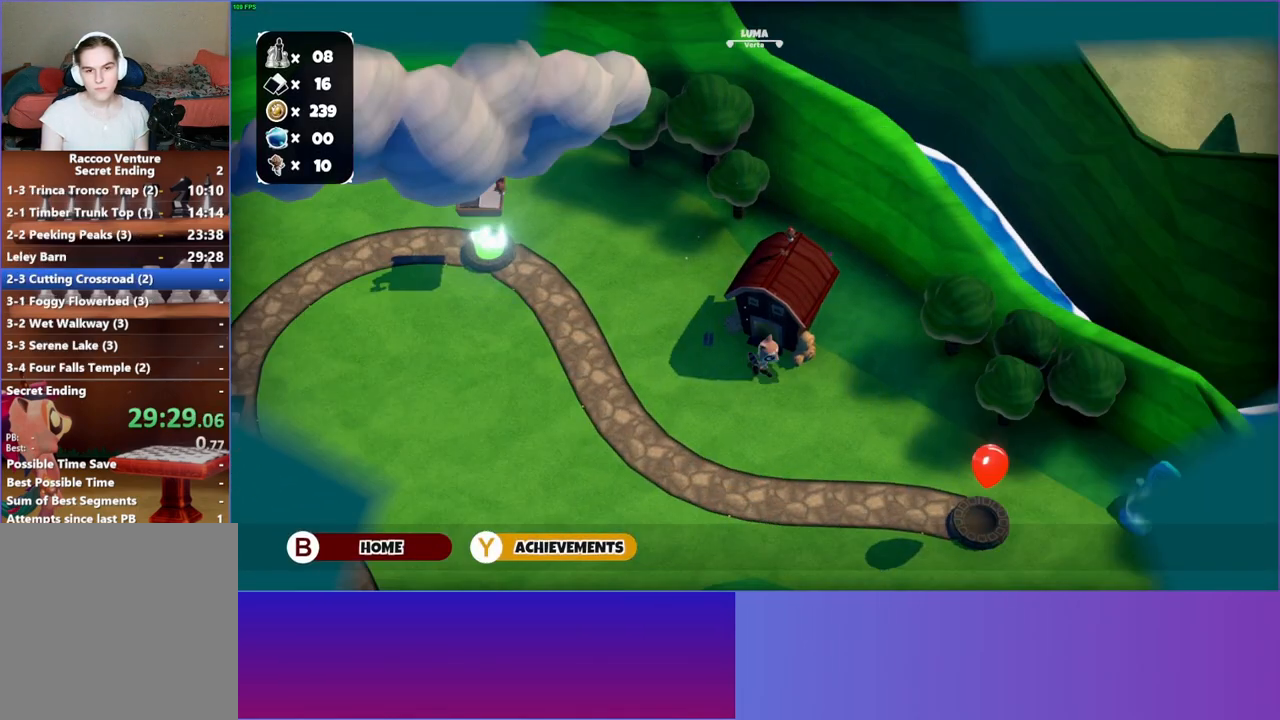
{"buttons": [], "left_stick": "down-right", "right_stick": "center", "events": []}
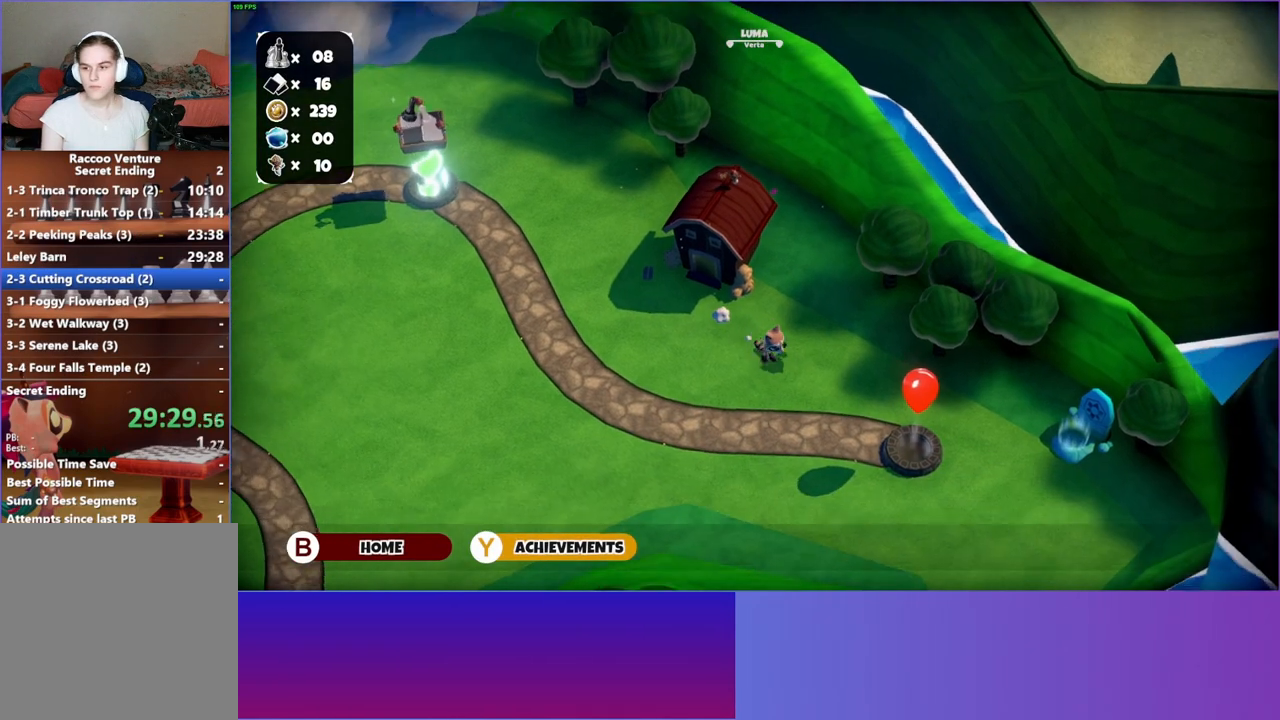
{"buttons": [], "left_stick": "down-right", "right_stick": "center", "events": []}
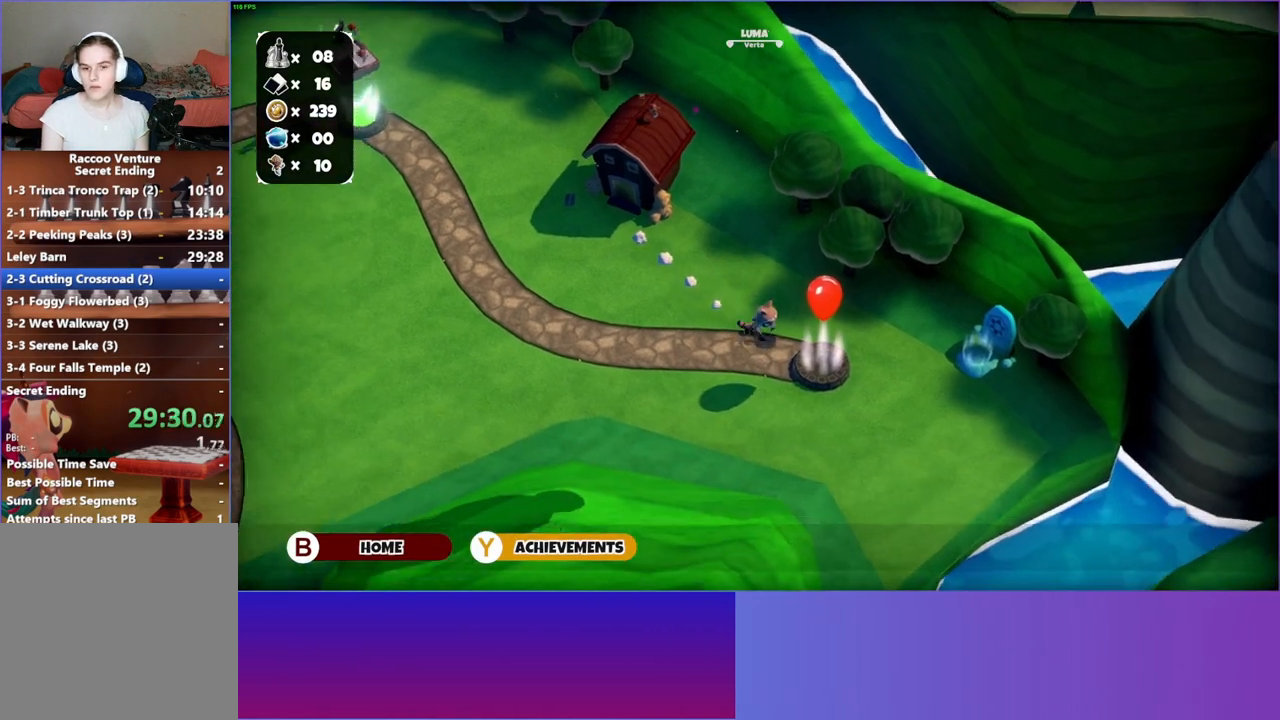
{"buttons": [], "left_stick": "center", "right_stick": "center", "events": [[50, "left_stick", "right"], [267, "left_stick", "center"], [333, "A", "down"], [450, "A", "up"]]}
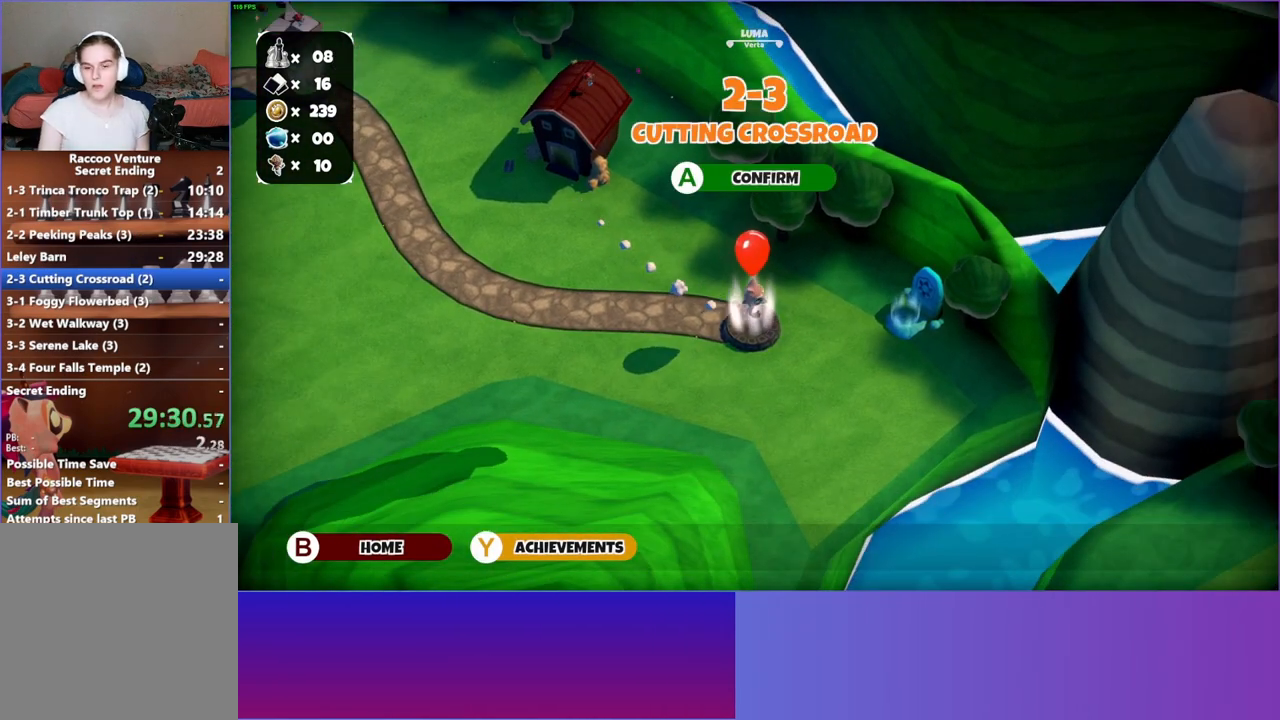
{"buttons": [], "left_stick": "center", "right_stick": "center", "events": []}
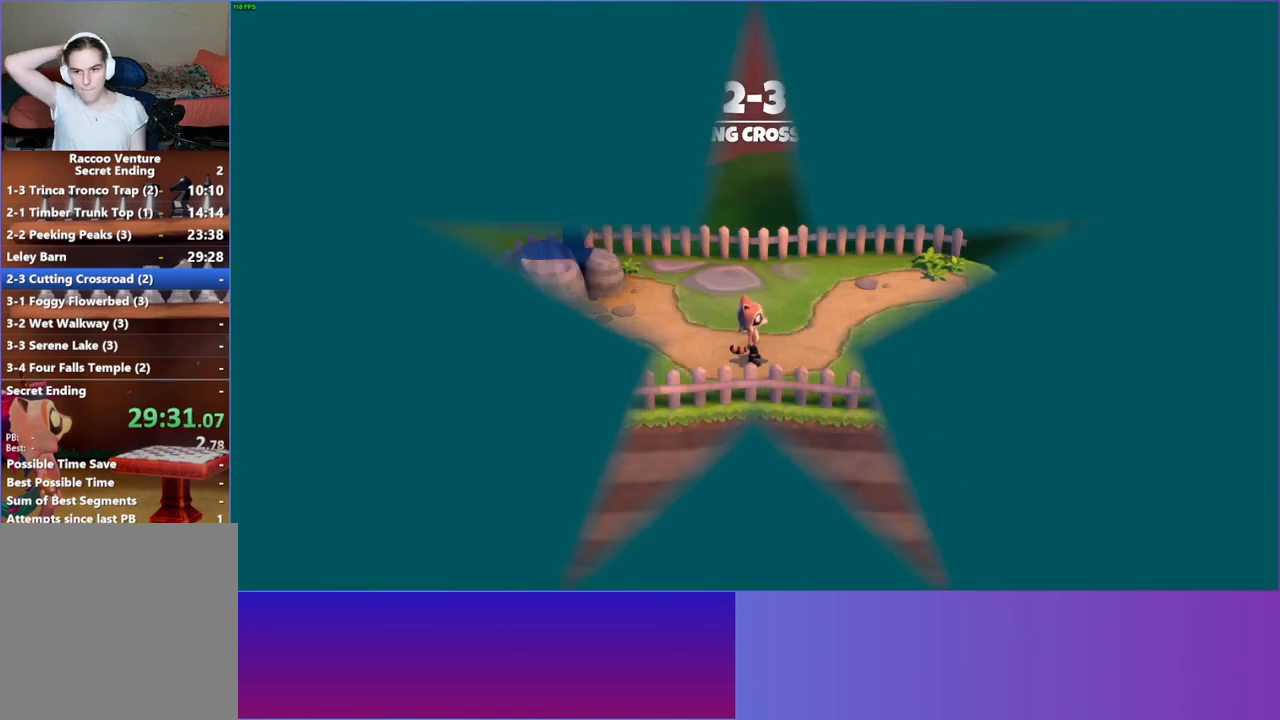
{"buttons": [], "left_stick": "up-right", "right_stick": "center", "events": [[83, "left_stick", "right"], [250, "left_stick", "up-right"]]}
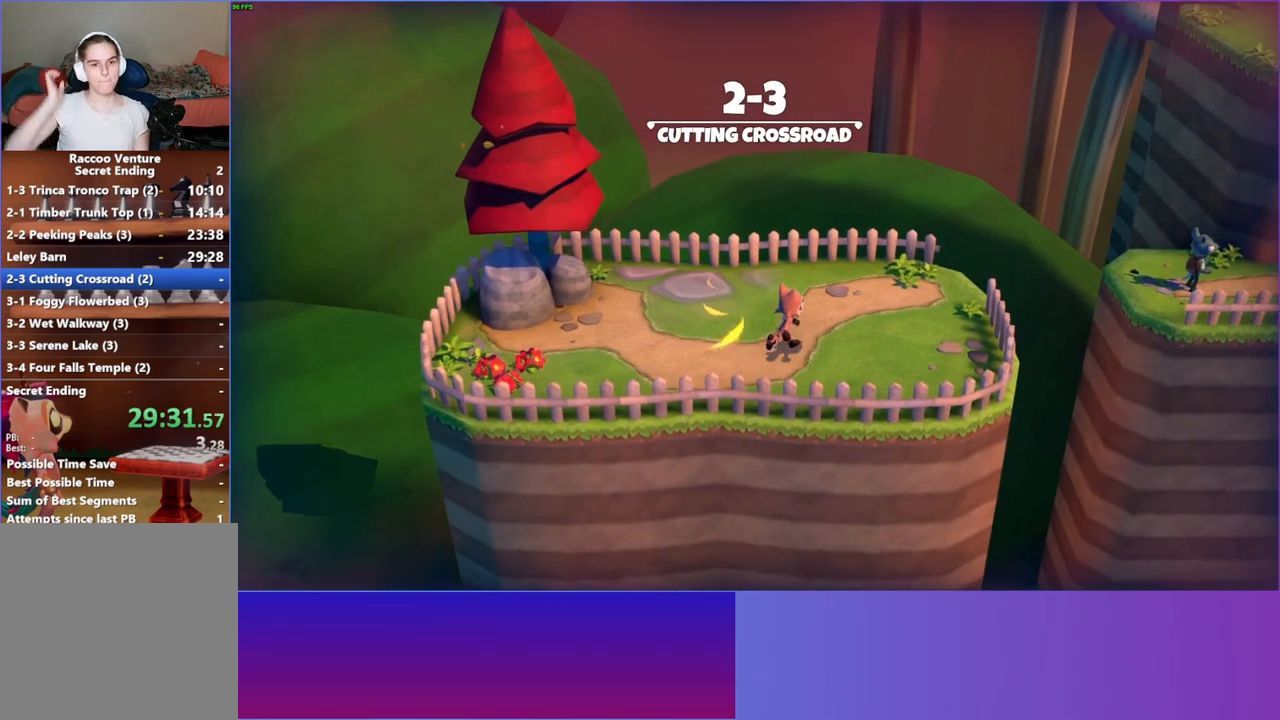
{"buttons": [], "left_stick": "right", "right_stick": "center", "events": [[267, "left_stick", "right"]]}
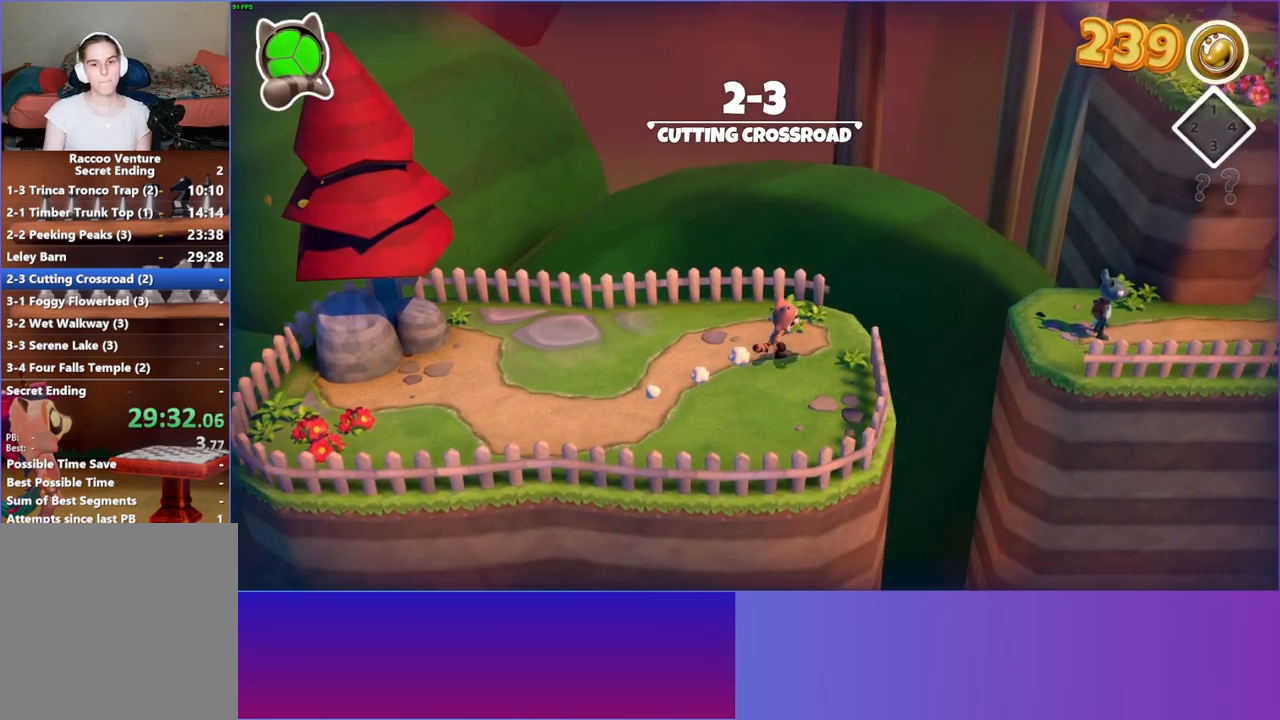
{"buttons": ["A"], "left_stick": "right", "right_stick": "center", "events": [[300, "A", "down"]]}
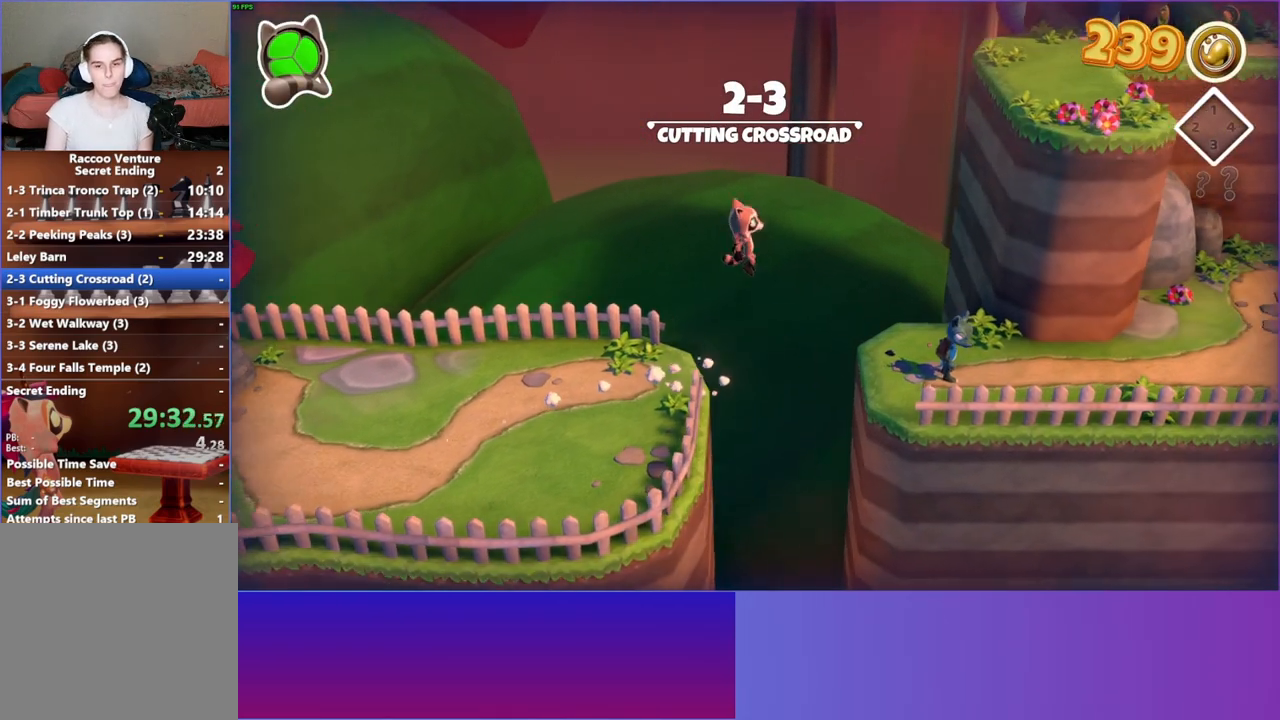
{"buttons": [], "left_stick": "right", "right_stick": "center", "events": [[500, "A", "up"]]}
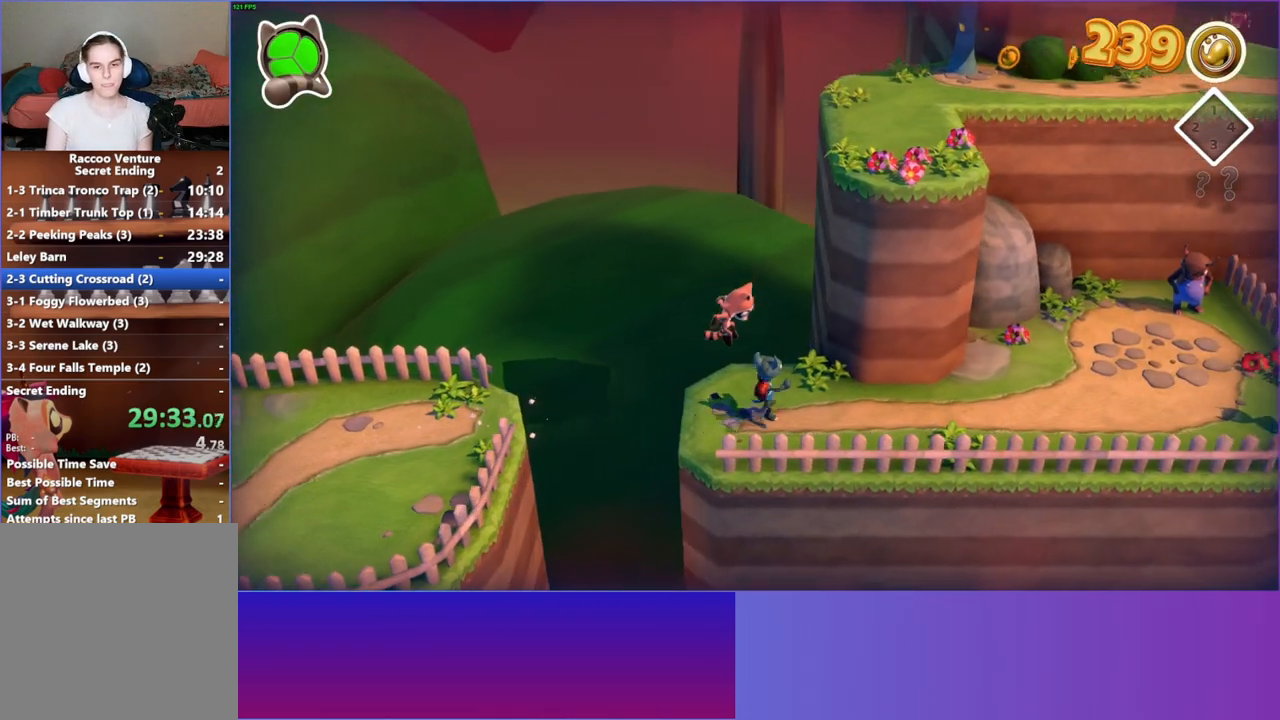
{"buttons": ["A"], "left_stick": "up", "right_stick": "center", "events": [[67, "left_stick", "up-right"], [200, "left_stick", "up"], [283, "A", "down"]]}
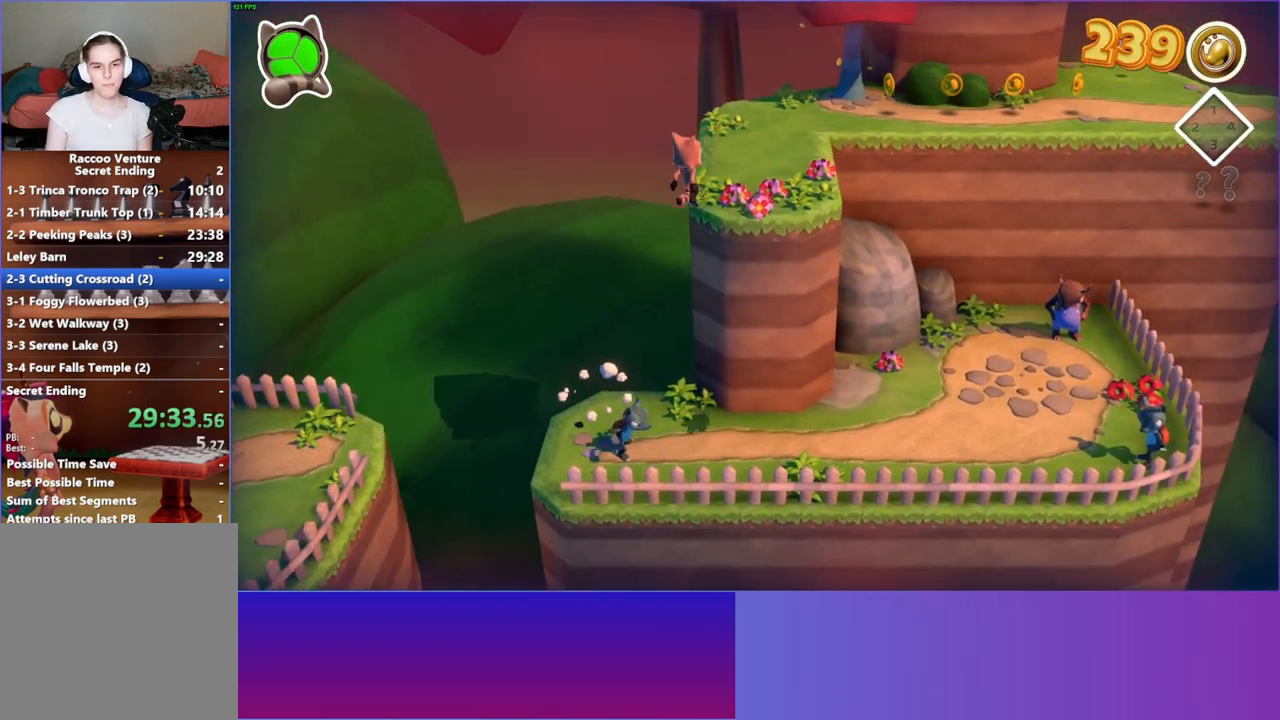
{"buttons": [], "left_stick": "up-right", "right_stick": "center", "events": [[100, "left_stick", "up-right"], [167, "A", "up"], [333, "Y", "down"], [467, "Y", "up"]]}
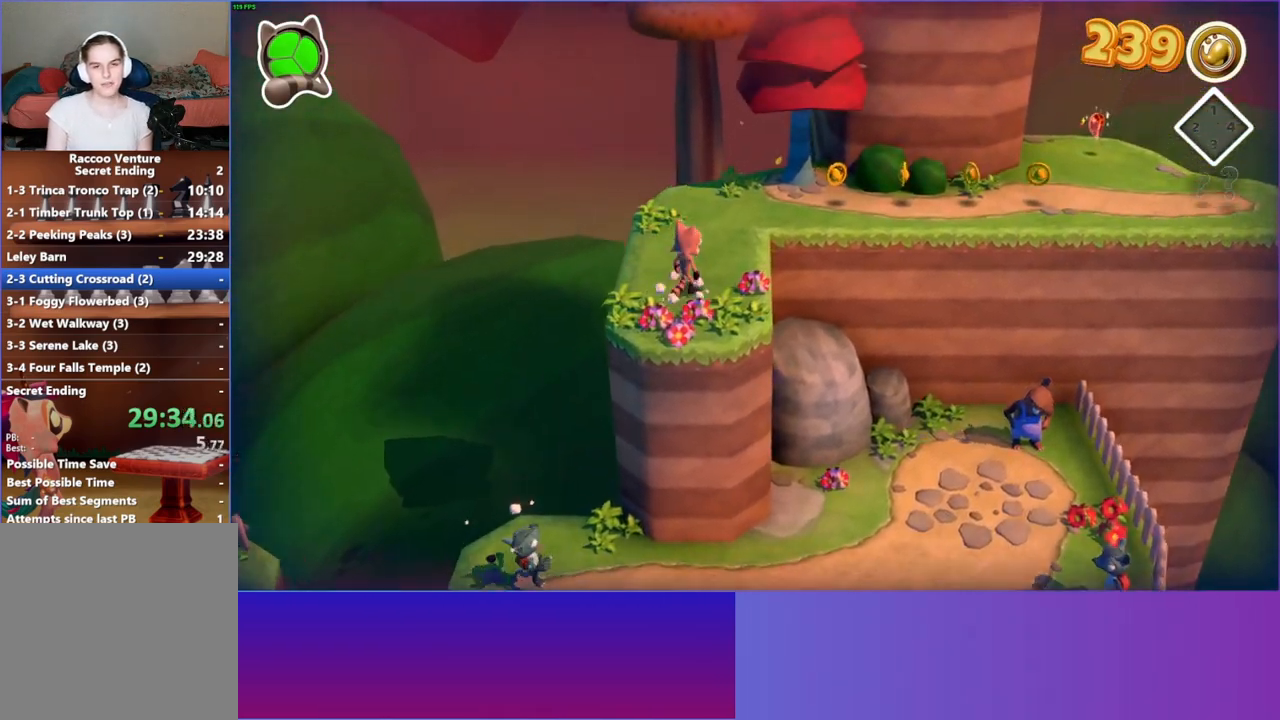
{"buttons": [], "left_stick": "up-right", "right_stick": "center", "events": []}
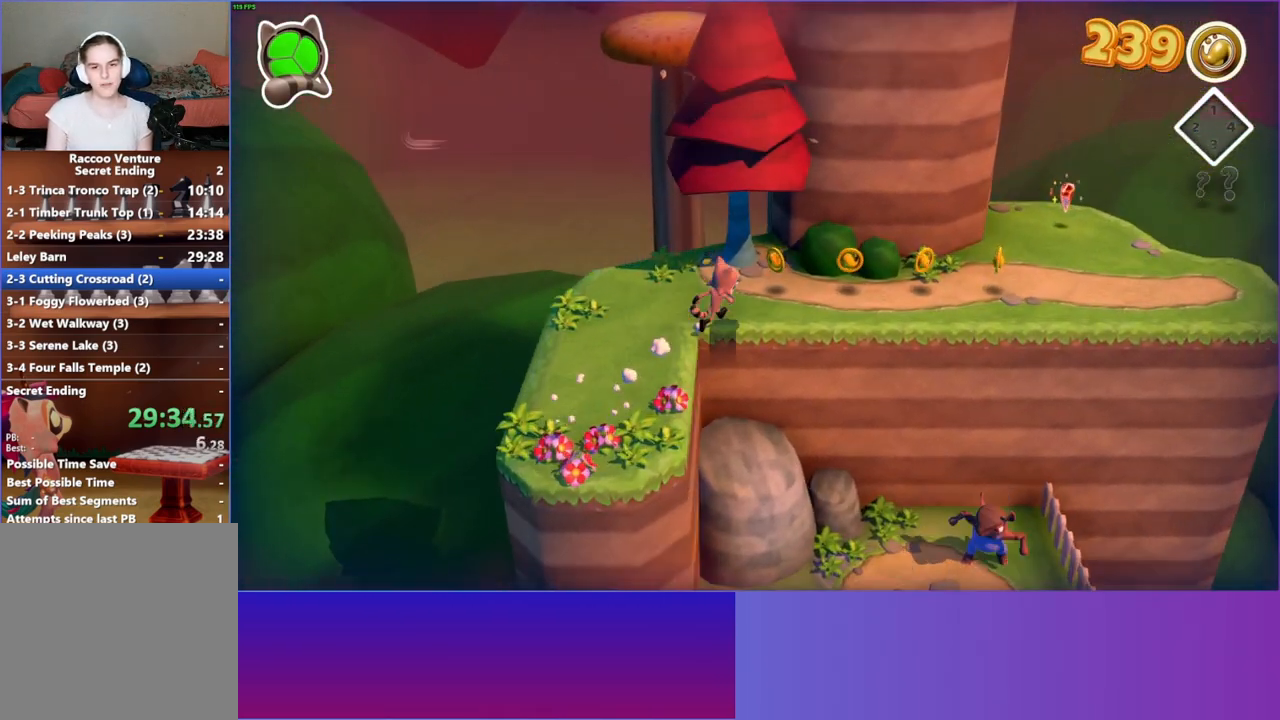
{"buttons": [], "left_stick": "right", "right_stick": "center", "events": [[117, "left_stick", "right"], [200, "Y", "down"], [317, "Y", "up"]]}
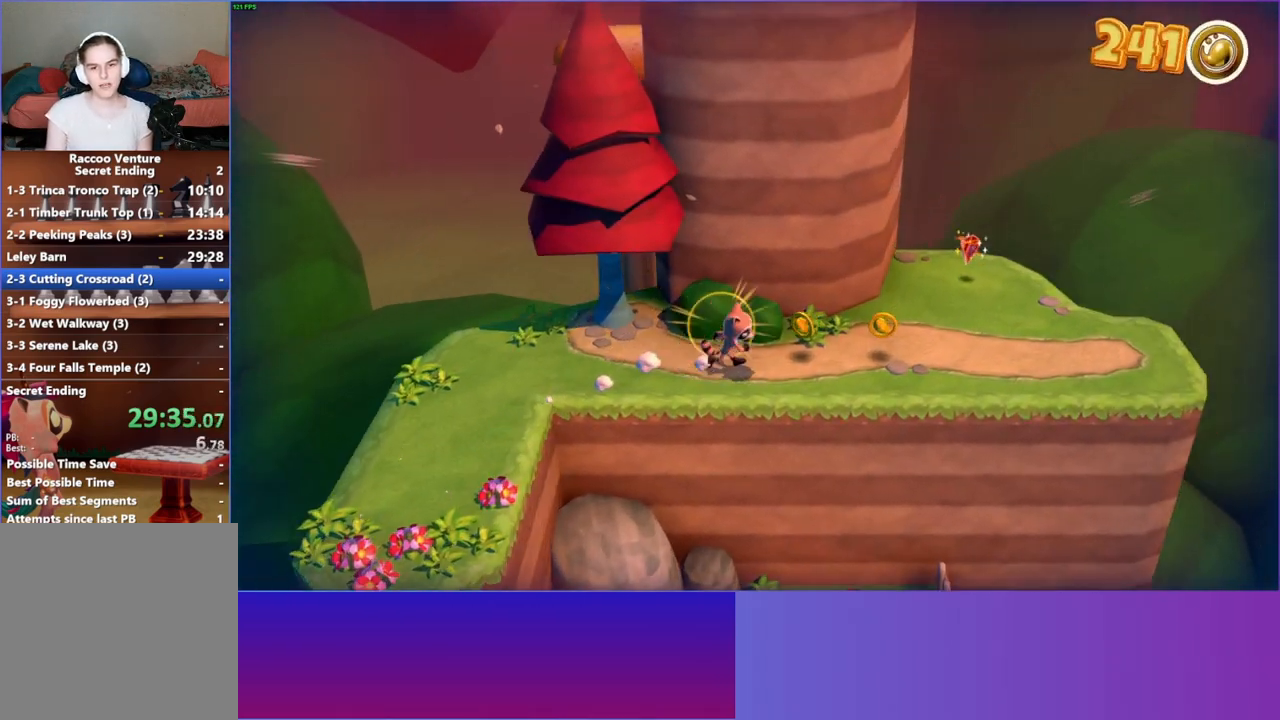
{"buttons": [], "left_stick": "up-right", "right_stick": "center", "events": [[250, "left_stick", "up-right"]]}
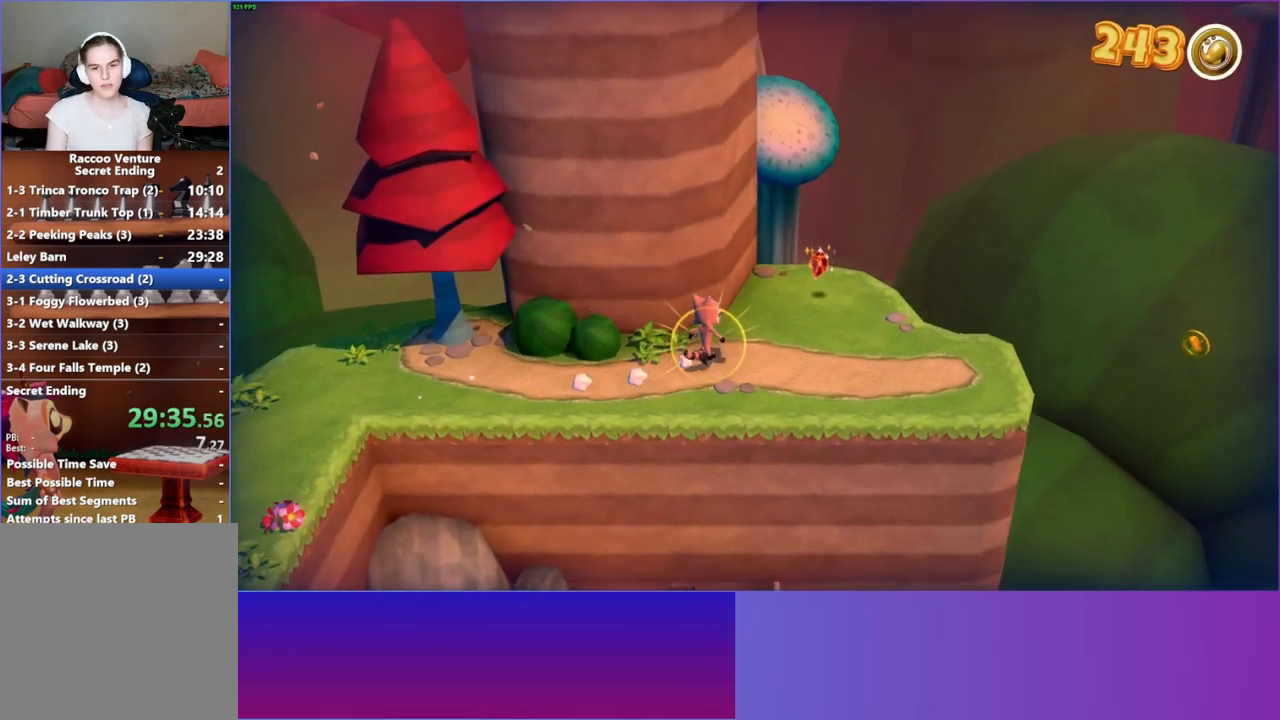
{"buttons": [], "left_stick": "down-right", "right_stick": "center", "events": [[450, "left_stick", "down-right"]]}
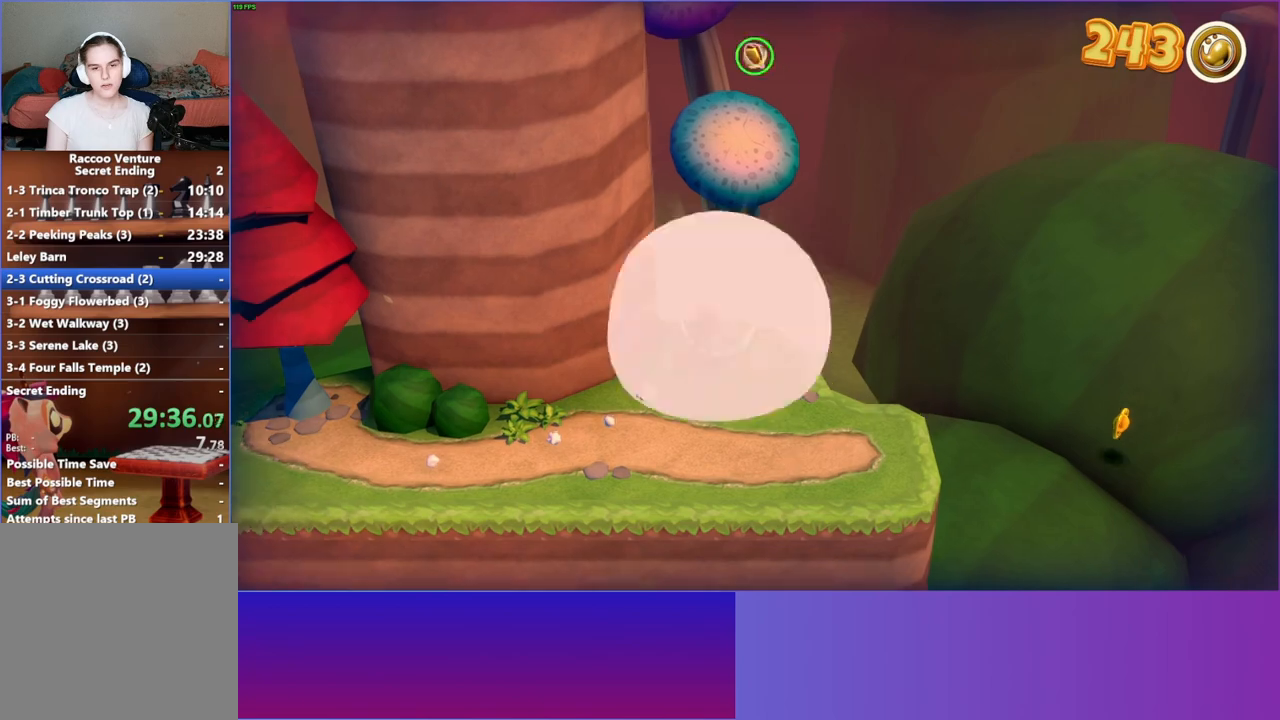
{"buttons": [], "left_stick": "down-right", "right_stick": "center", "events": [[67, "left_stick", "down"], [250, "left_stick", "down-right"], [267, "Y", "down"], [383, "Y", "up"]]}
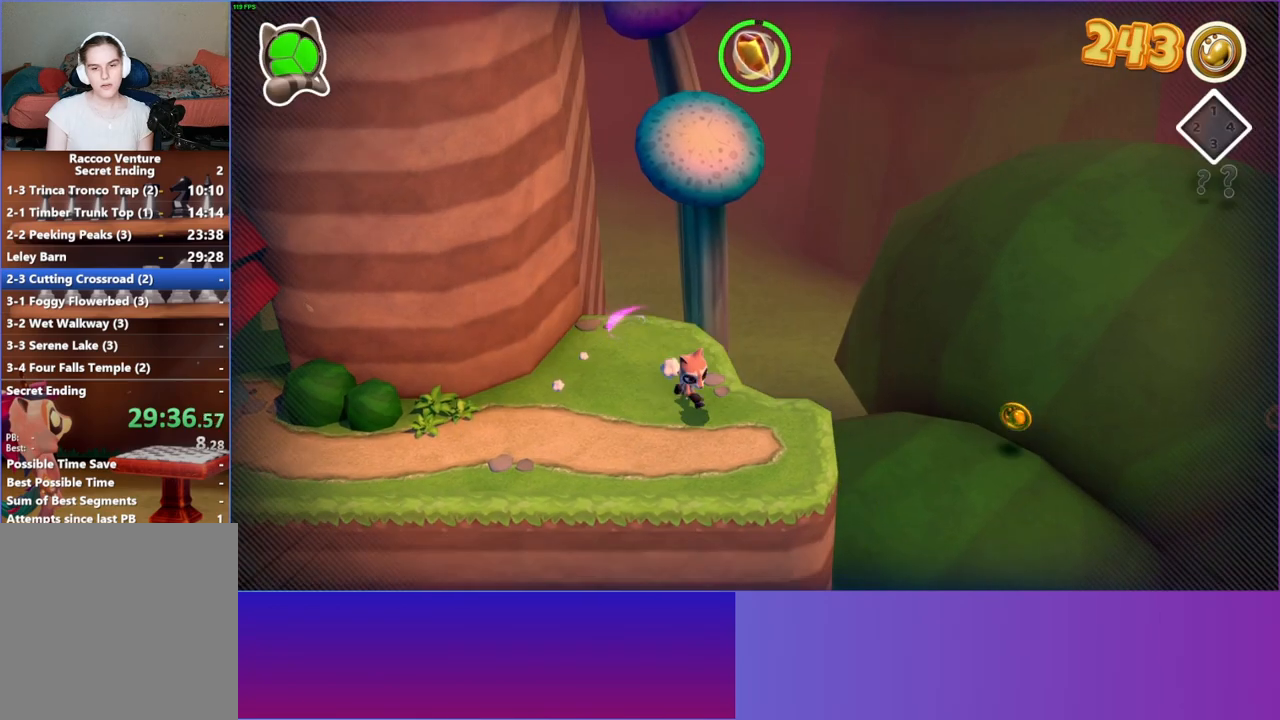
{"buttons": [], "left_stick": "down-right", "right_stick": "center", "events": [[283, "left_stick", "right"], [500, "left_stick", "down-right"]]}
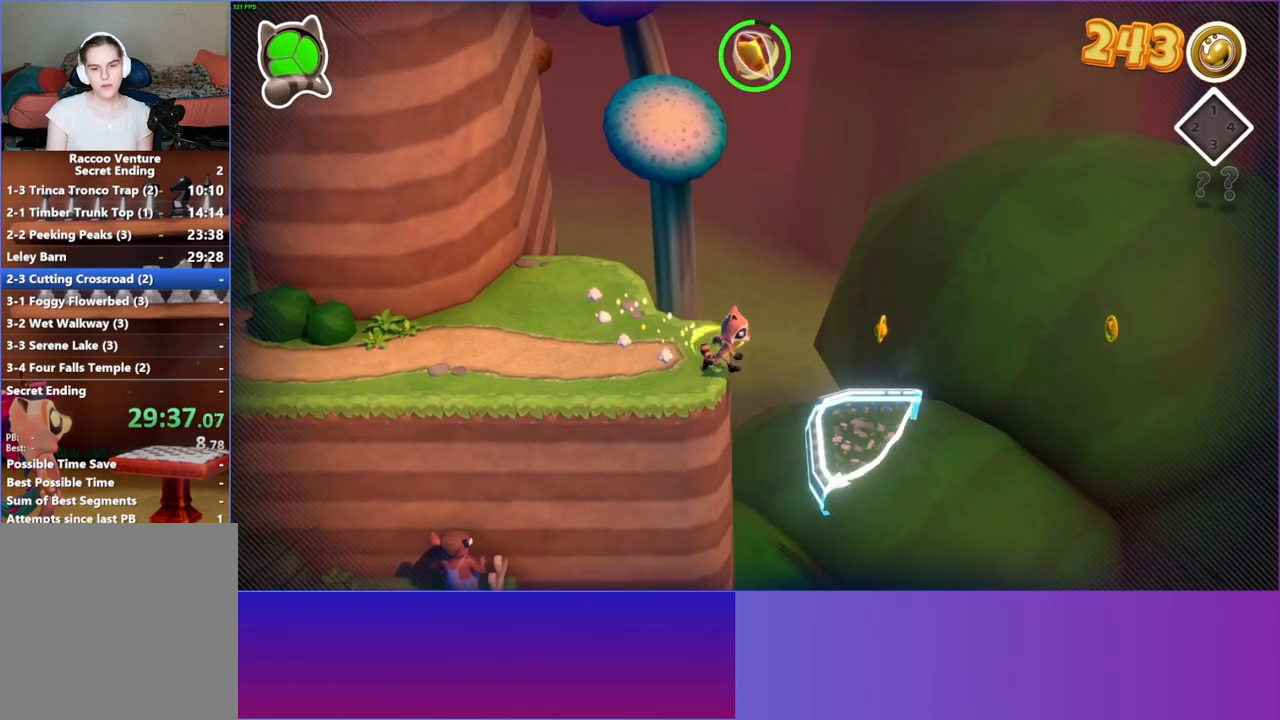
{"buttons": ["Y"], "left_stick": "down", "right_stick": "center", "events": [[167, "A", "down"], [350, "A", "up"], [483, "Y", "down"], [483, "left_stick", "down"]]}